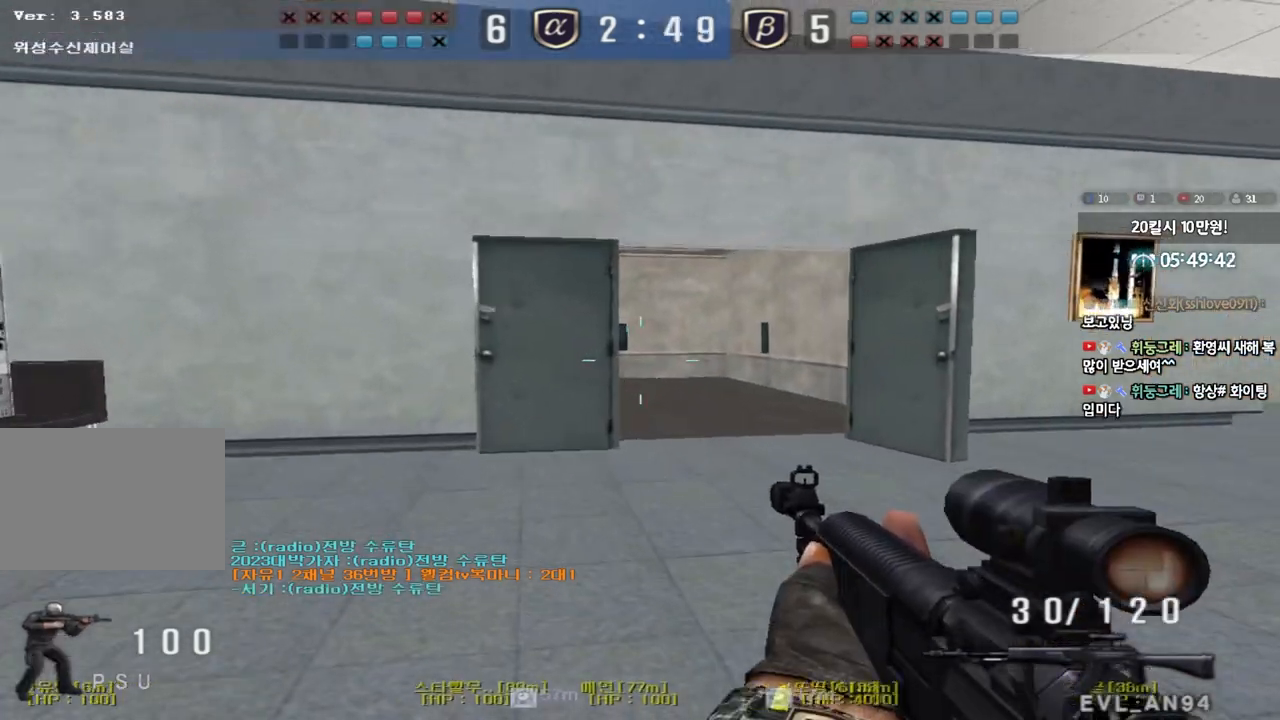
Gameplay with keyboard; each line is a JSON object with the keys held at the frame after it. "events" lists presses ("down") and releases ("up") of "a", "ctrl", "d", "e", "f", "q", "r", "s", "shift", "space", "tab" and "w" between this image and that frame as [ms after this image, input, new state], when the widget could be followed in between. No other keys are recorded. Mouse input is not recorded.
{"keys": ["a", "shift", "w"], "events": [[50, "shift", "down"], [117, "shift", "up"], [217, "w", "up"], [250, "shift", "down"], [333, "shift", "up"], [333, "w", "down"], [417, "shift", "down"]]}
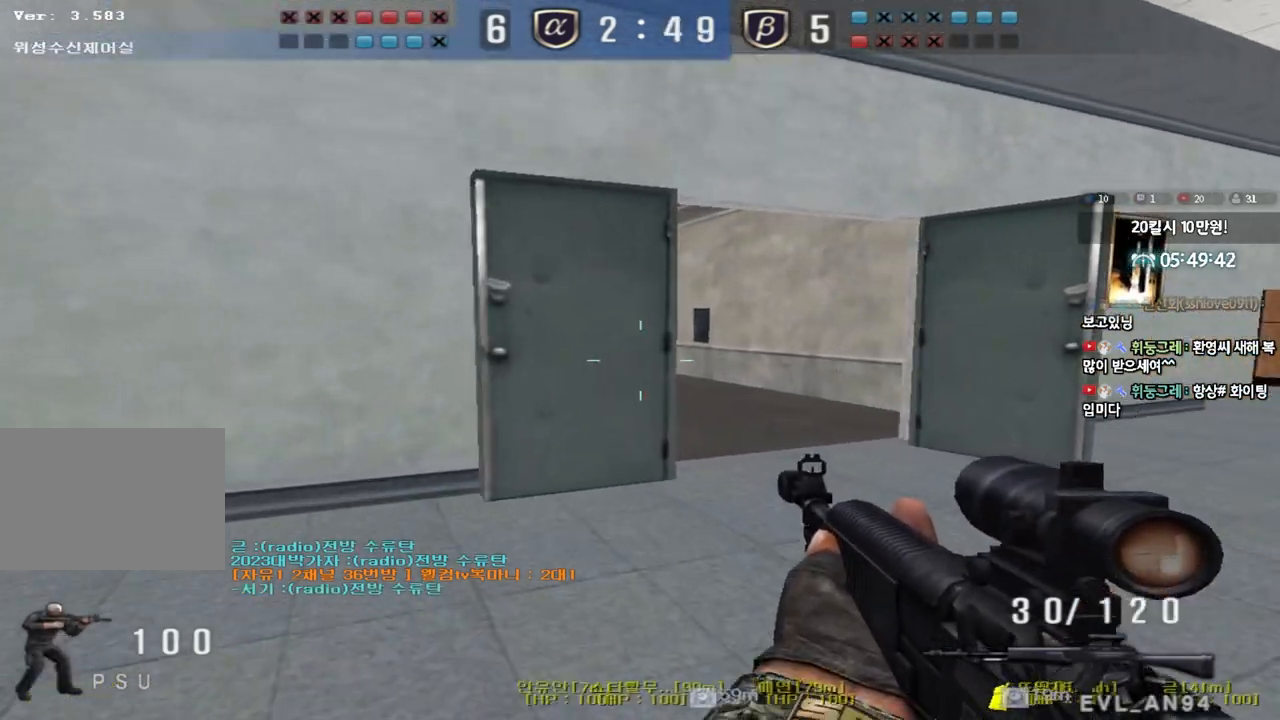
{"keys": ["d", "shift", "w"], "events": [[50, "a", "up"], [67, "d", "down"], [300, "shift", "up"], [500, "shift", "down"]]}
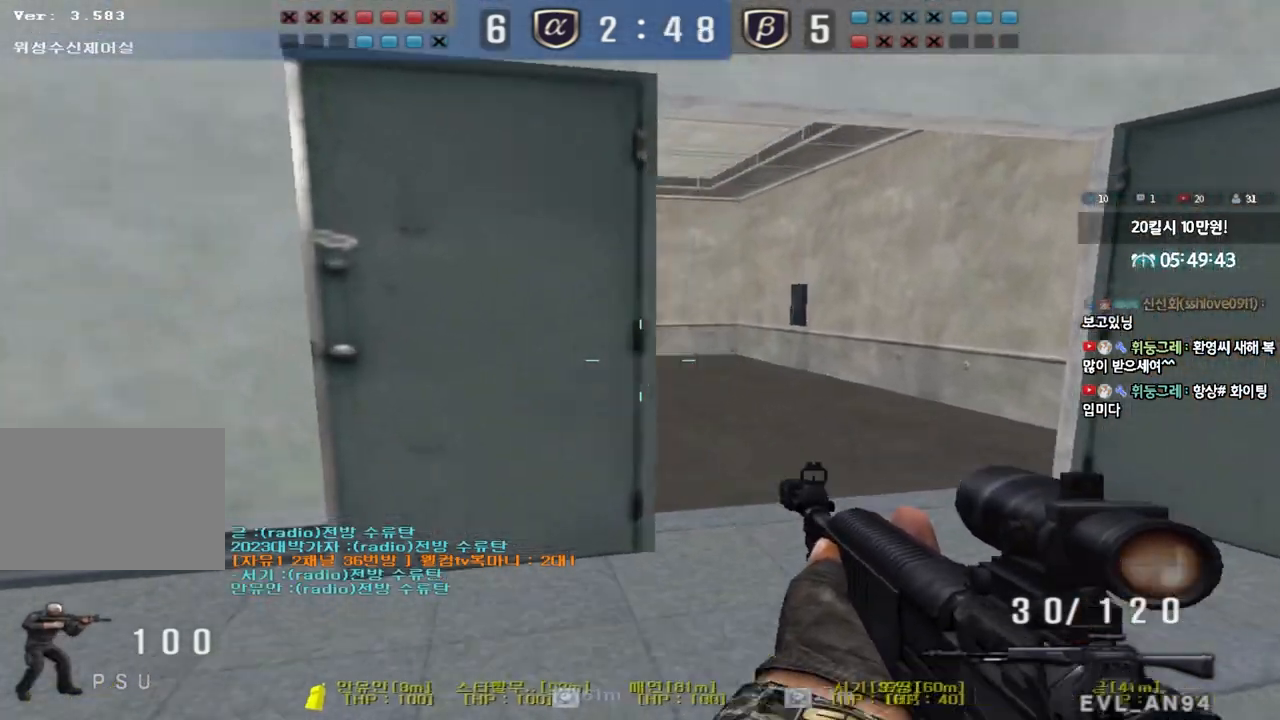
{"keys": ["d", "shift", "w"], "events": [[33, "d", "up"], [33, "w", "up"], [67, "space", "down"], [133, "d", "down"], [133, "space", "up"], [133, "w", "down"], [150, "shift", "up"], [250, "shift", "down"], [333, "shift", "up"], [433, "shift", "down"]]}
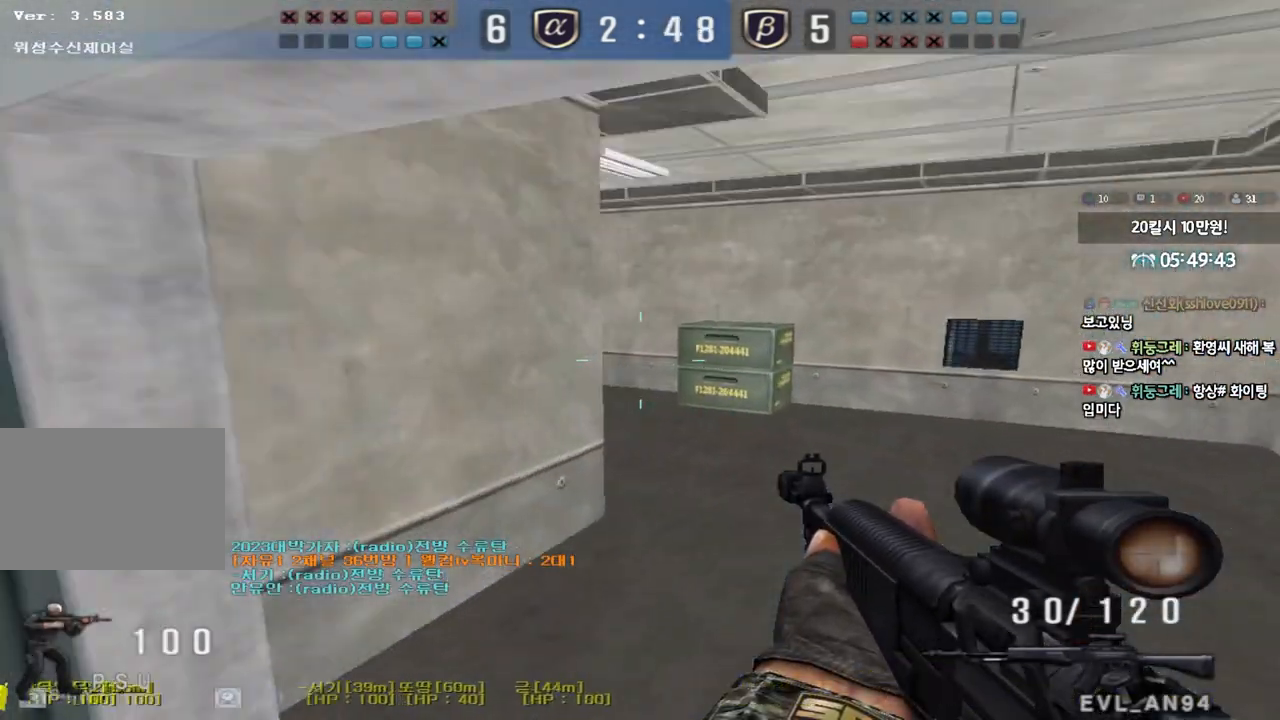
{"keys": ["a", "w"], "events": [[33, "shift", "up"], [217, "ctrl", "down"], [233, "d", "up"], [233, "w", "up"], [333, "ctrl", "up"], [350, "a", "down"], [350, "w", "down"]]}
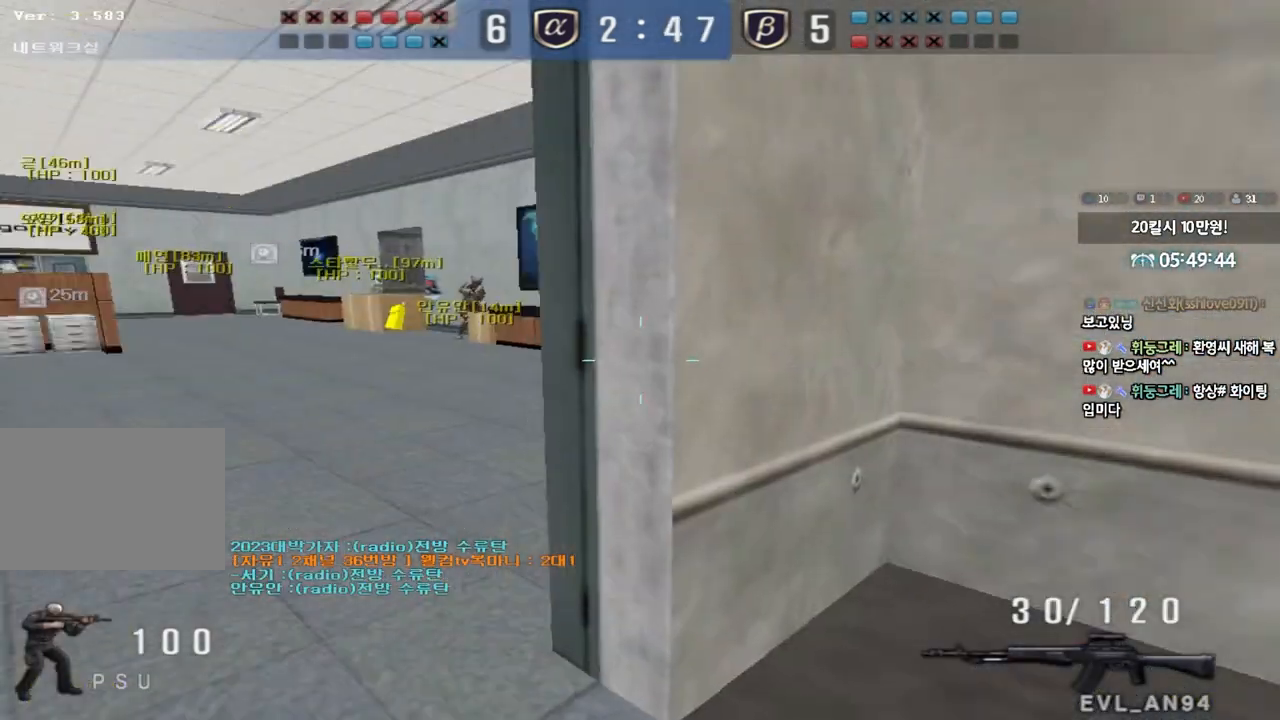
{"keys": ["a", "ctrl"], "events": [[383, "ctrl", "down"], [383, "w", "up"], [400, "a", "up"], [500, "a", "down"]]}
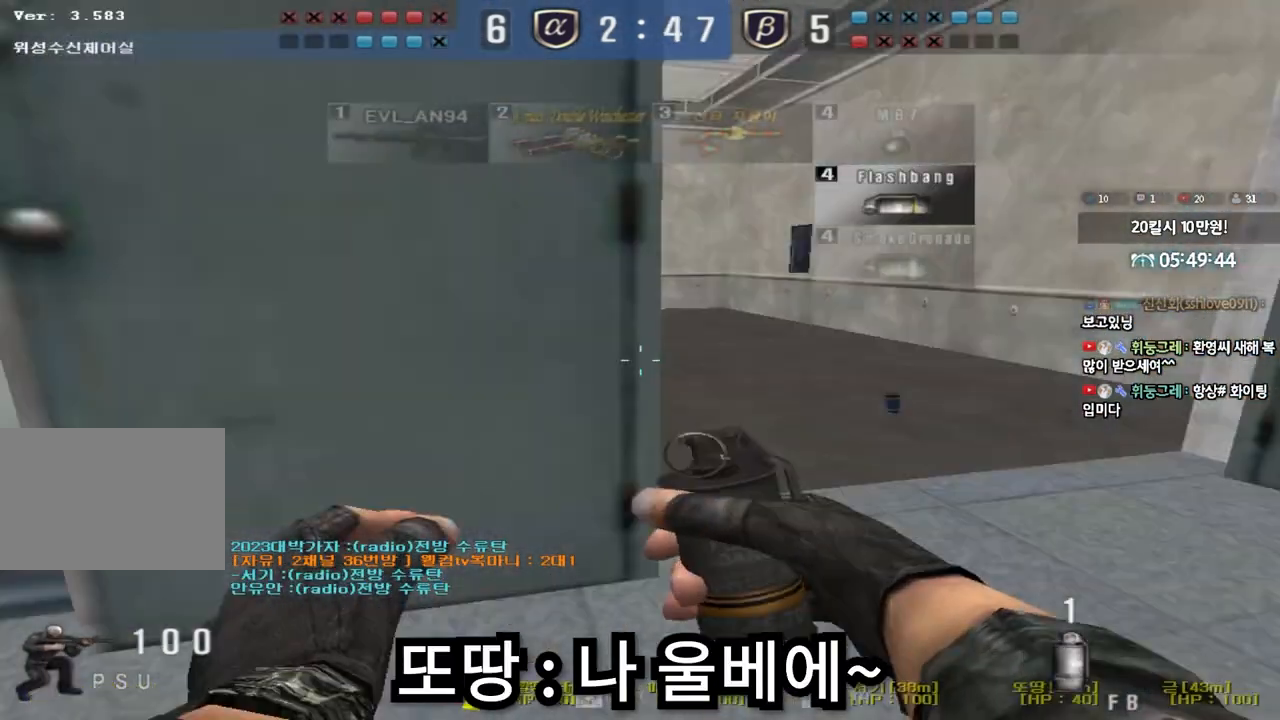
{"keys": [], "events": [[17, "s", "down"], [33, "ctrl", "up"], [183, "a", "up"], [200, "d", "down"], [400, "d", "up"], [400, "s", "up"]]}
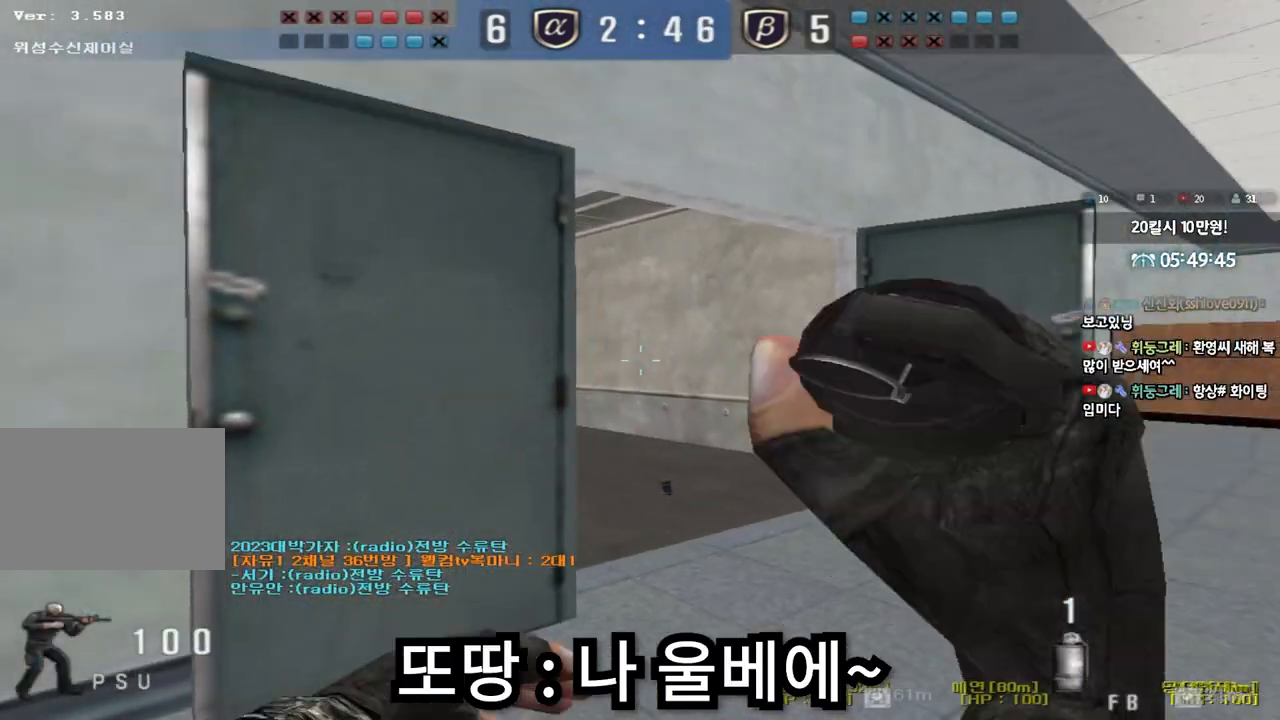
{"keys": ["shift"], "events": [[33, "ctrl", "down"], [100, "w", "down"], [117, "d", "down"], [150, "ctrl", "up"], [433, "shift", "down"], [467, "d", "up"], [467, "w", "up"]]}
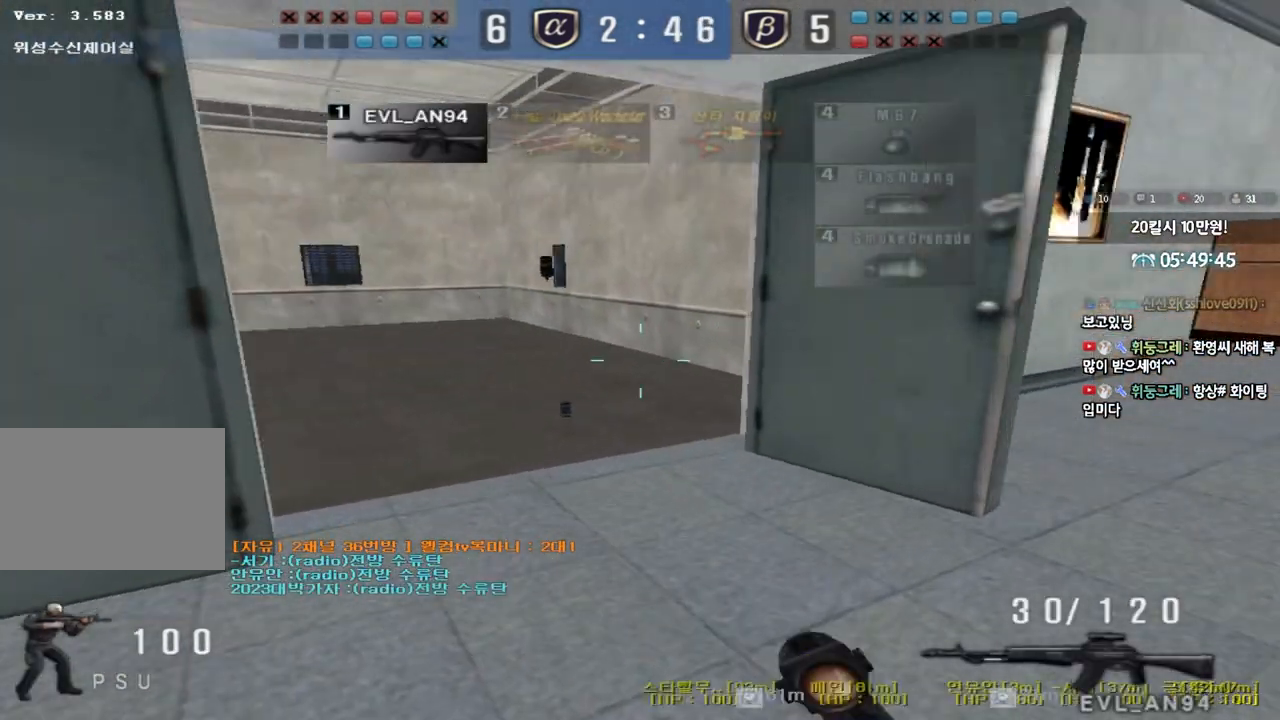
{"keys": [], "events": [[17, "space", "down"], [133, "space", "up"], [483, "shift", "up"]]}
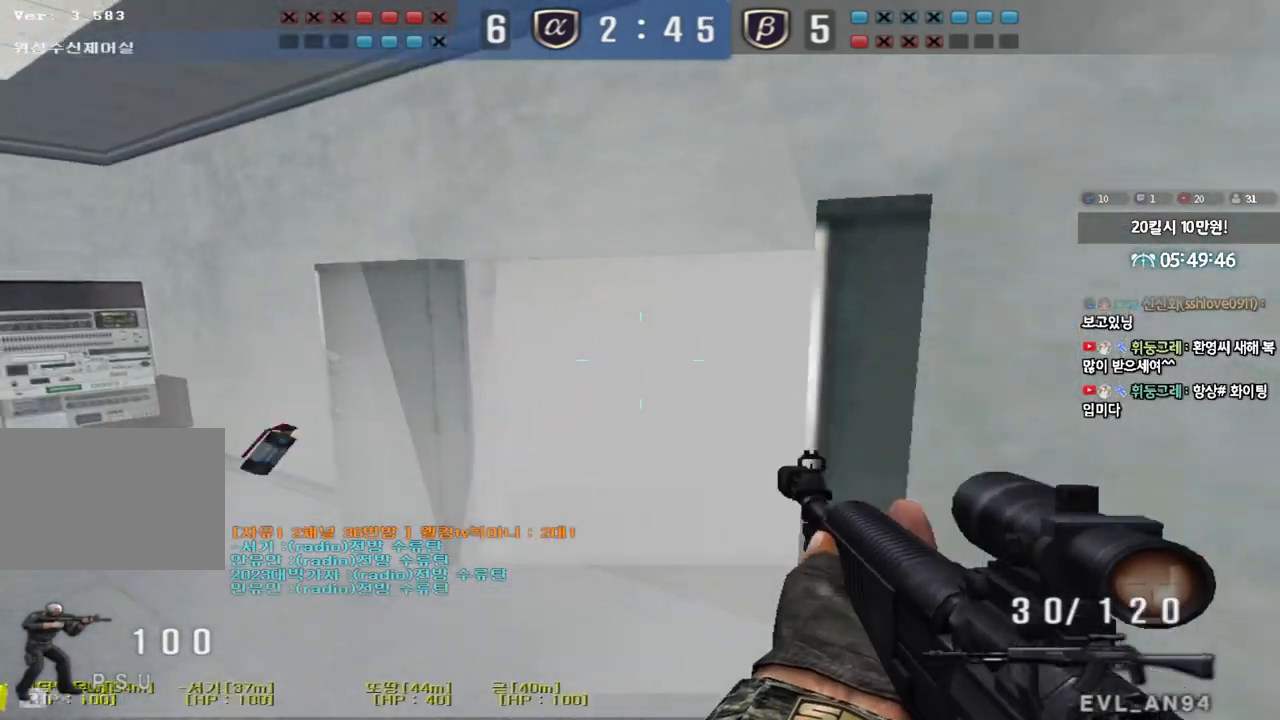
{"keys": ["d", "s", "shift"], "events": [[150, "s", "down"], [217, "d", "down"], [250, "shift", "down"]]}
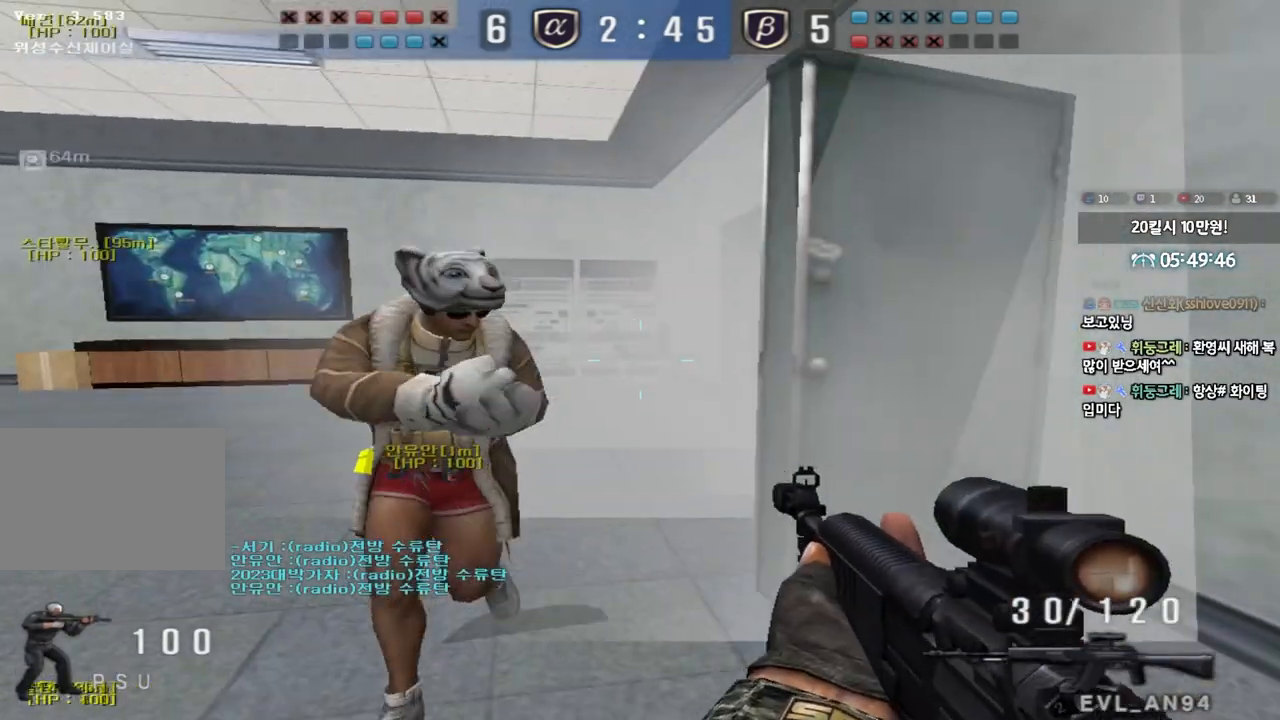
{"keys": ["a", "s"], "events": [[283, "shift", "up"], [367, "shift", "down"], [383, "d", "up"], [417, "a", "down"], [467, "shift", "up"]]}
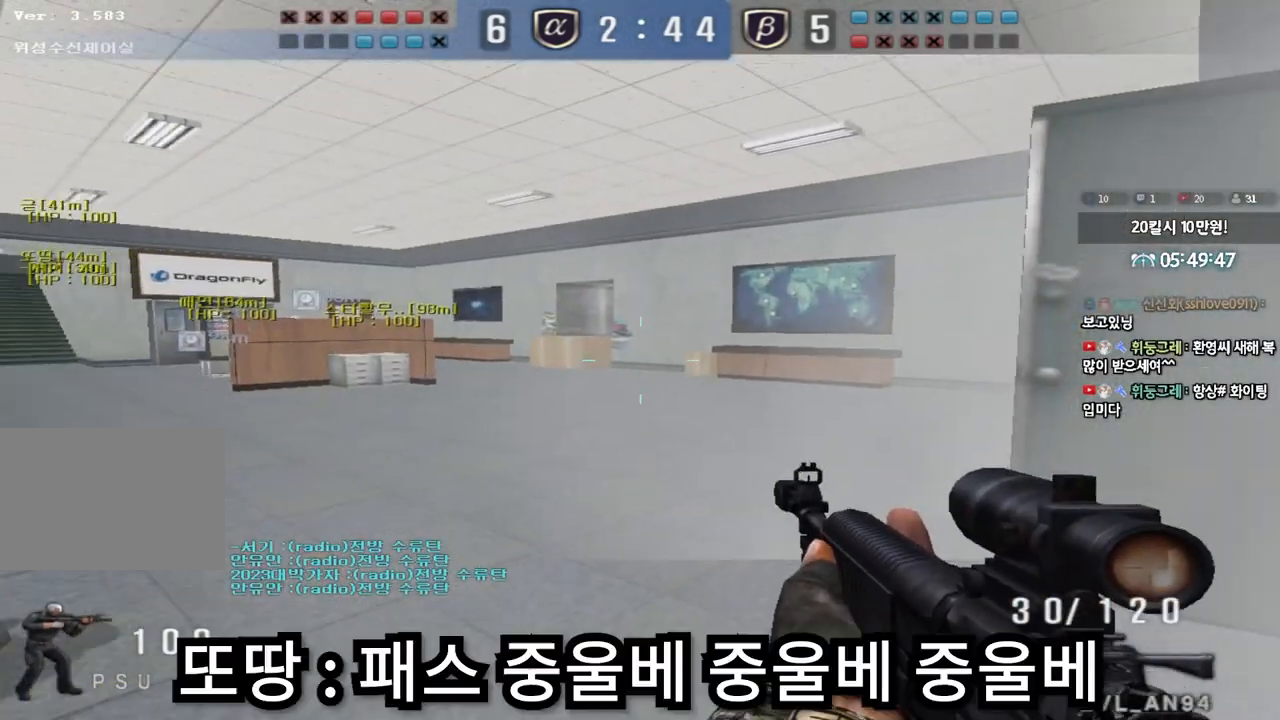
{"keys": ["d"], "events": [[117, "shift", "down"], [150, "s", "up"], [167, "a", "up"], [183, "shift", "up"], [200, "s", "down"], [250, "d", "down"], [333, "s", "up"], [417, "ctrl", "down"], [483, "ctrl", "up"]]}
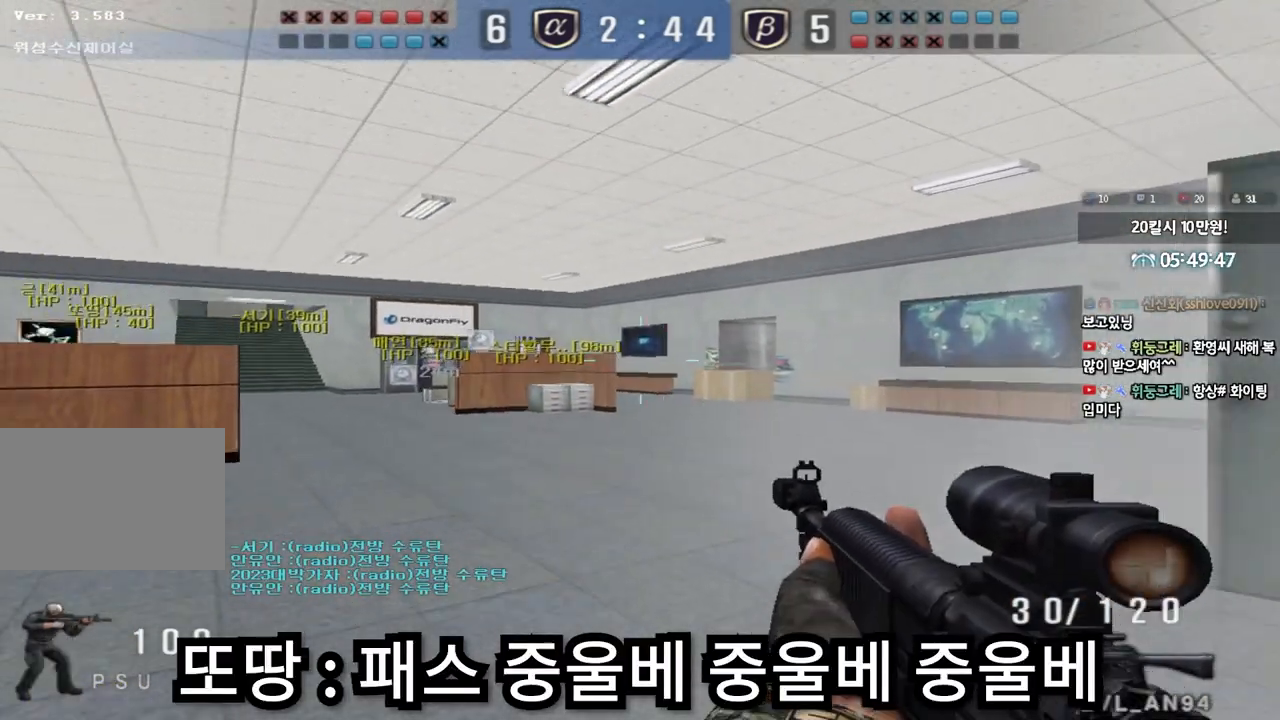
{"keys": ["a", "w"], "events": [[200, "d", "up"], [217, "ctrl", "down"], [300, "a", "down"], [317, "w", "down"], [350, "ctrl", "up"]]}
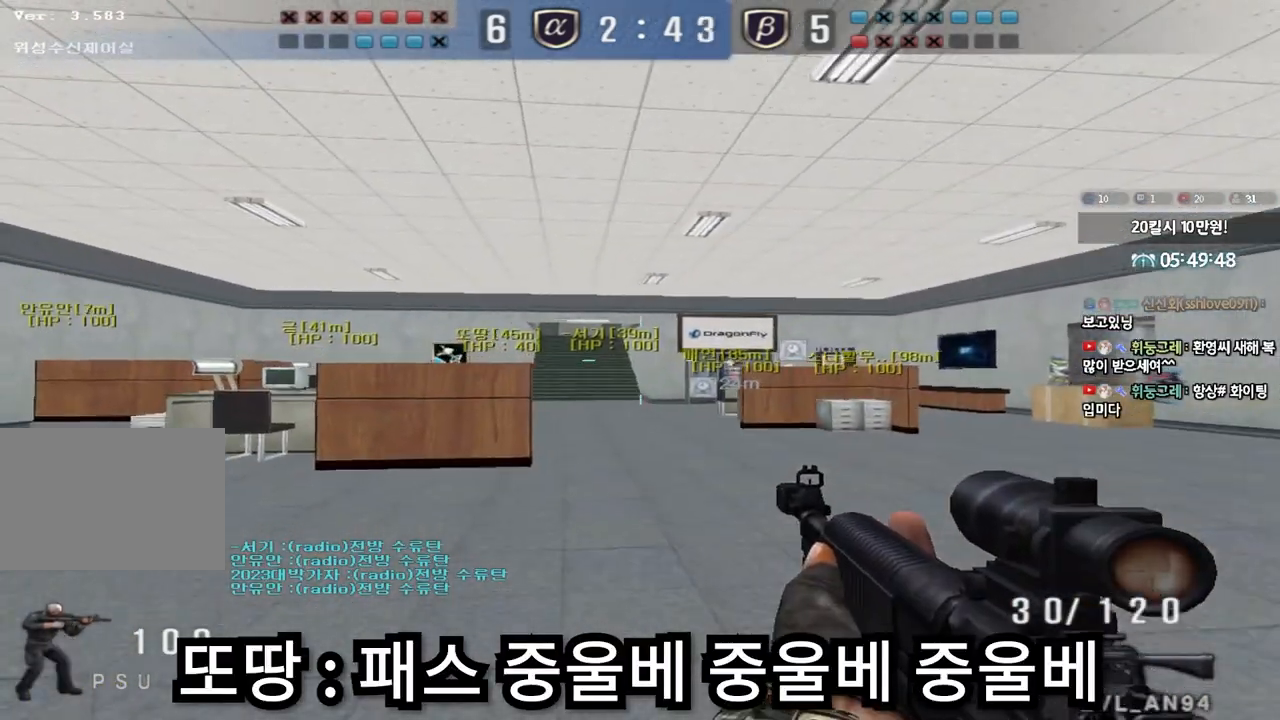
{"keys": ["a", "w"], "events": [[250, "ctrl", "down"], [250, "w", "up"], [267, "a", "up"], [333, "ctrl", "up"], [367, "w", "down"], [383, "a", "down"]]}
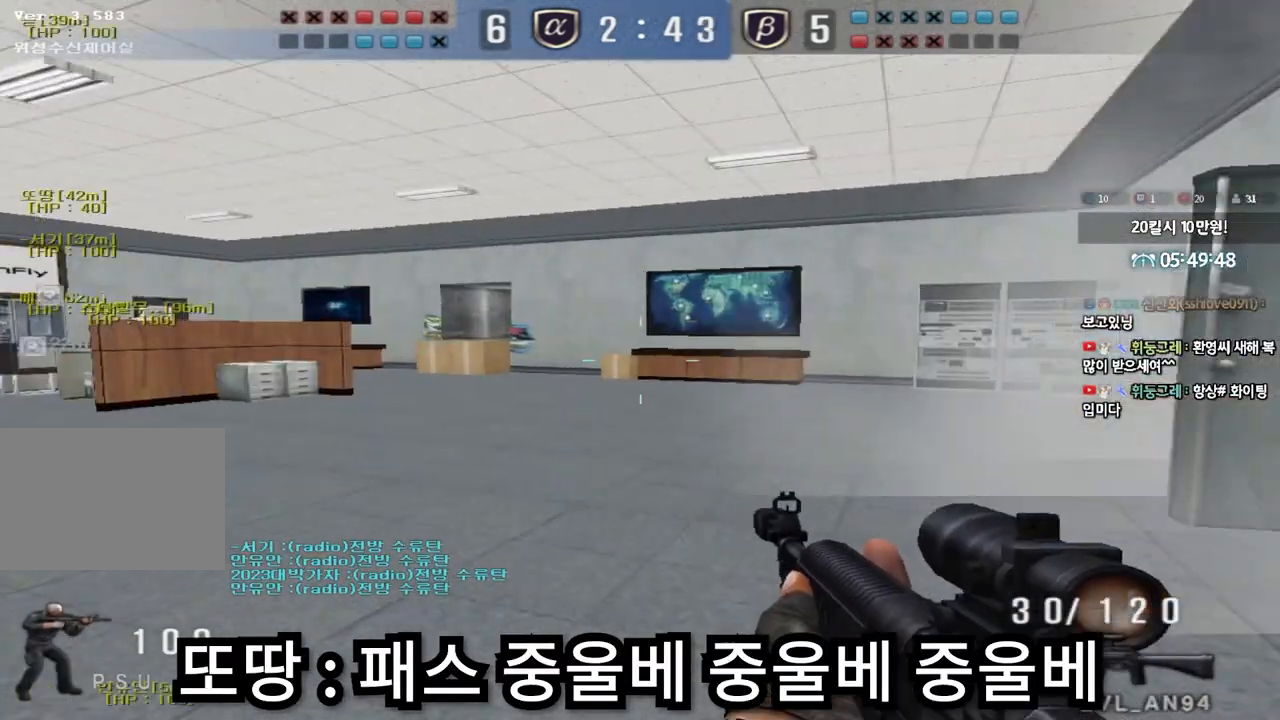
{"keys": ["d", "w"], "events": [[33, "w", "up"], [50, "a", "up"], [50, "ctrl", "down"], [117, "ctrl", "up"], [117, "d", "down"], [117, "w", "down"], [367, "ctrl", "down"], [367, "d", "up"], [383, "w", "up"], [450, "ctrl", "up"], [450, "d", "down"], [467, "w", "down"]]}
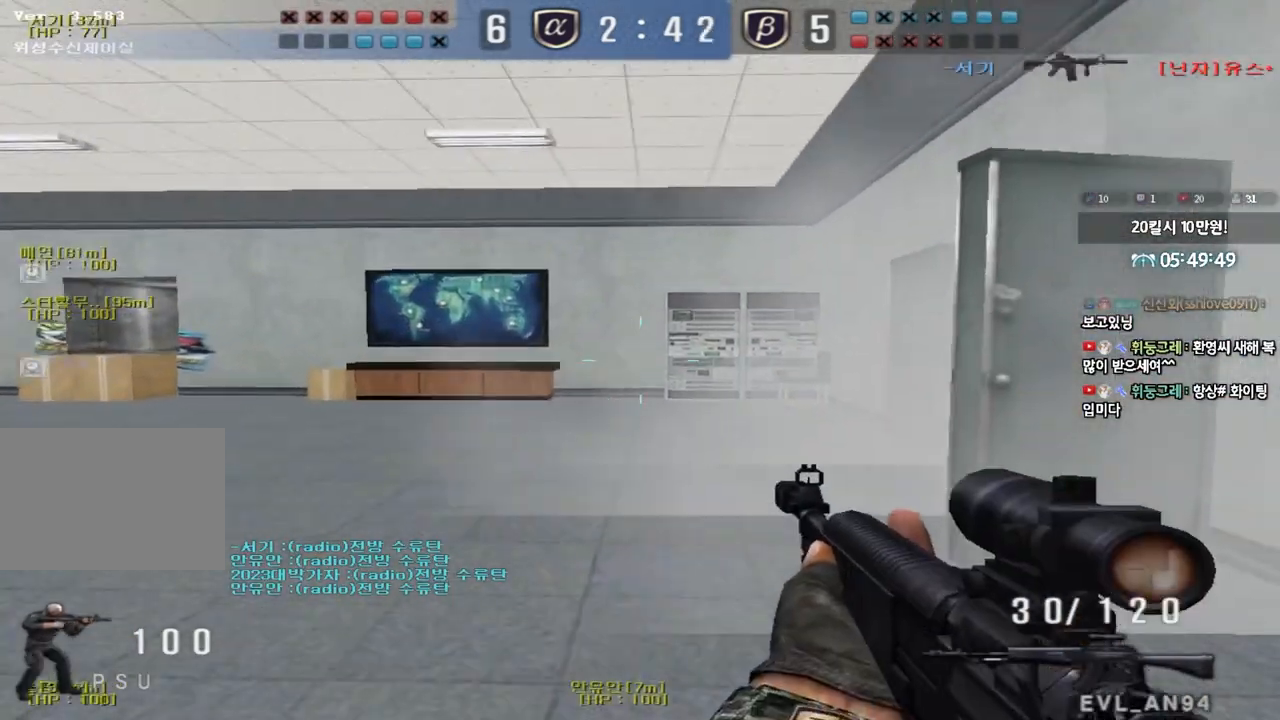
{"keys": ["ctrl"], "events": [[167, "ctrl", "down"], [167, "d", "up"], [167, "w", "up"], [250, "ctrl", "up"], [283, "a", "down"], [283, "w", "down"], [483, "ctrl", "down"], [500, "a", "up"], [500, "w", "up"]]}
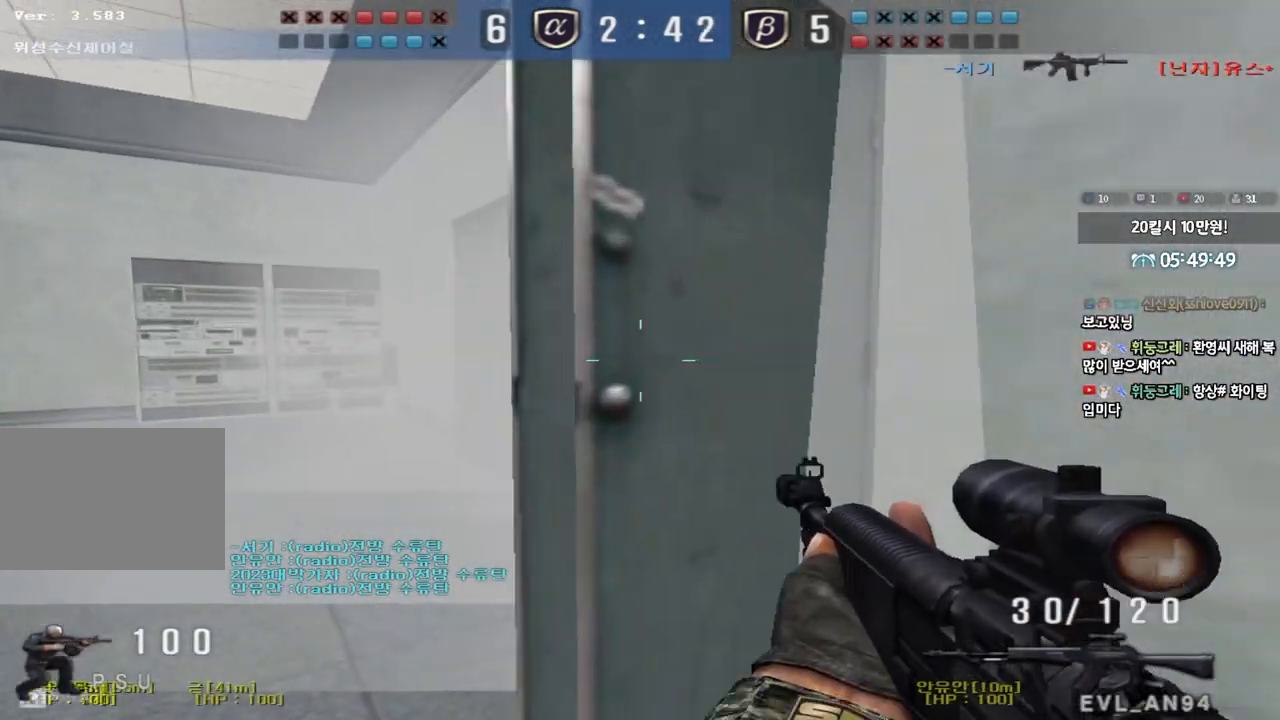
{"keys": ["d", "w"], "events": [[67, "ctrl", "up"], [100, "a", "down"], [100, "w", "down"], [283, "ctrl", "down"], [283, "w", "up"], [300, "a", "up"], [350, "ctrl", "up"], [367, "d", "down"], [367, "w", "down"]]}
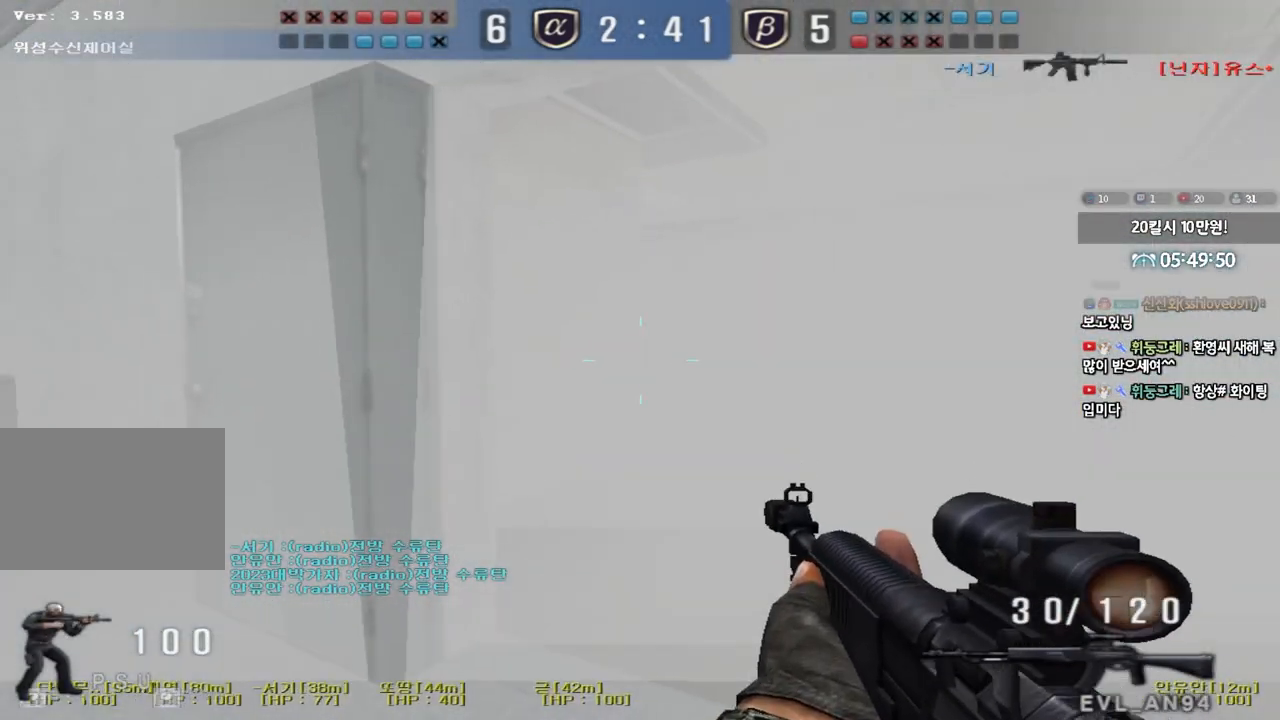
{"keys": [], "events": [[100, "ctrl", "down"], [100, "d", "up"], [117, "w", "up"], [167, "ctrl", "up"], [200, "d", "down"], [200, "w", "down"], [417, "ctrl", "down"], [417, "d", "up"], [433, "w", "up"], [500, "ctrl", "up"]]}
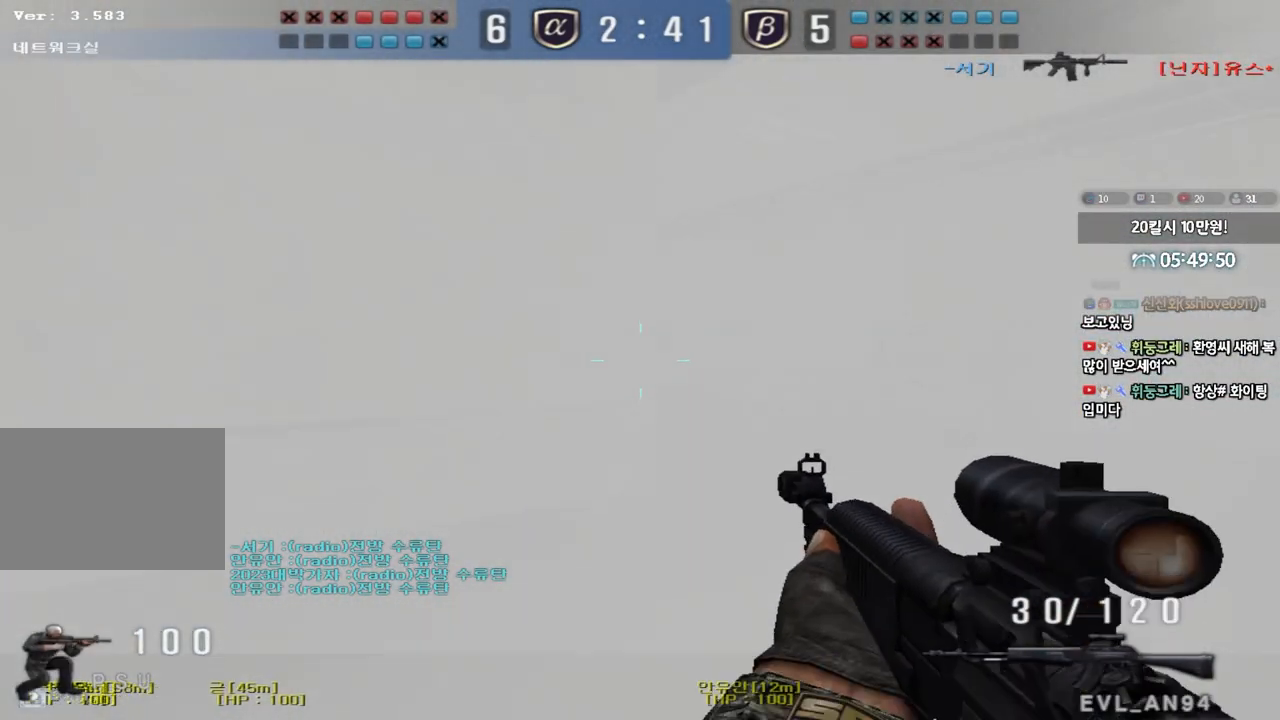
{"keys": ["a", "ctrl", "s"], "events": [[33, "d", "down"], [33, "w", "down"], [183, "ctrl", "down"], [183, "d", "up"], [200, "w", "up"], [217, "space", "down"], [300, "ctrl", "up"], [300, "space", "up"], [450, "a", "down"], [450, "s", "down"], [500, "ctrl", "down"]]}
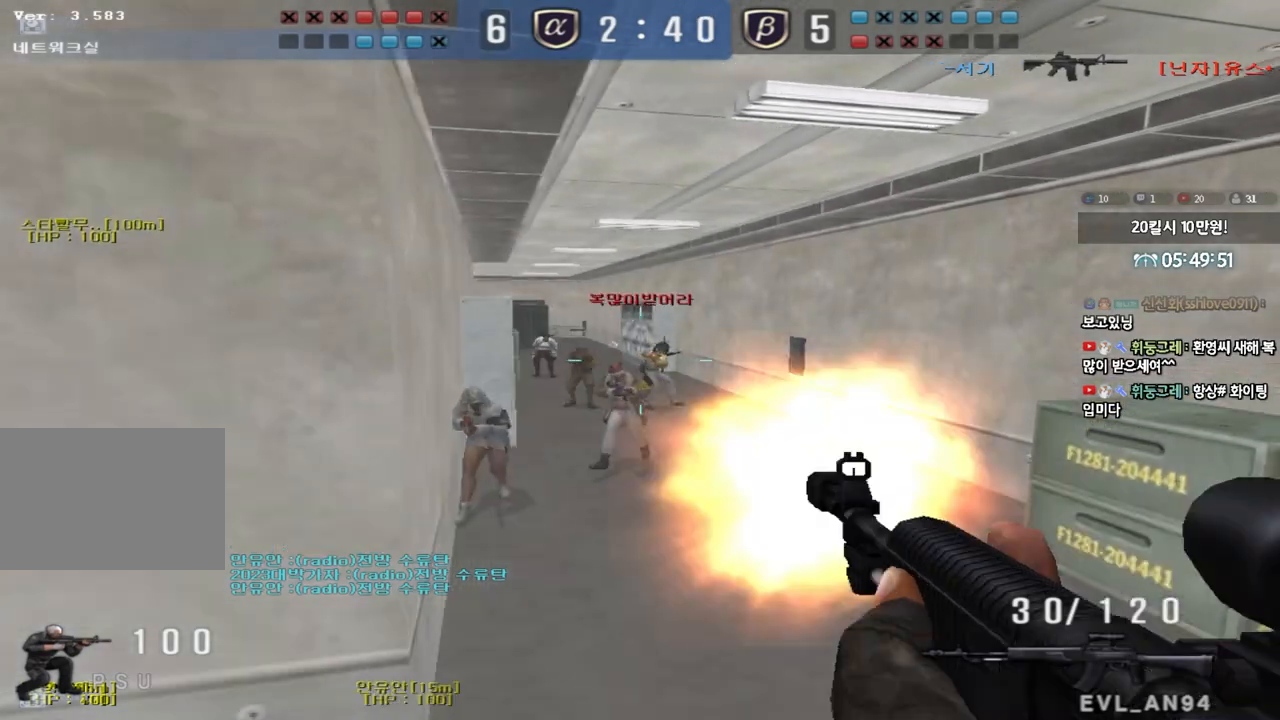
{"keys": ["a", "w"], "events": [[167, "ctrl", "up"], [250, "s", "up"], [333, "w", "down"]]}
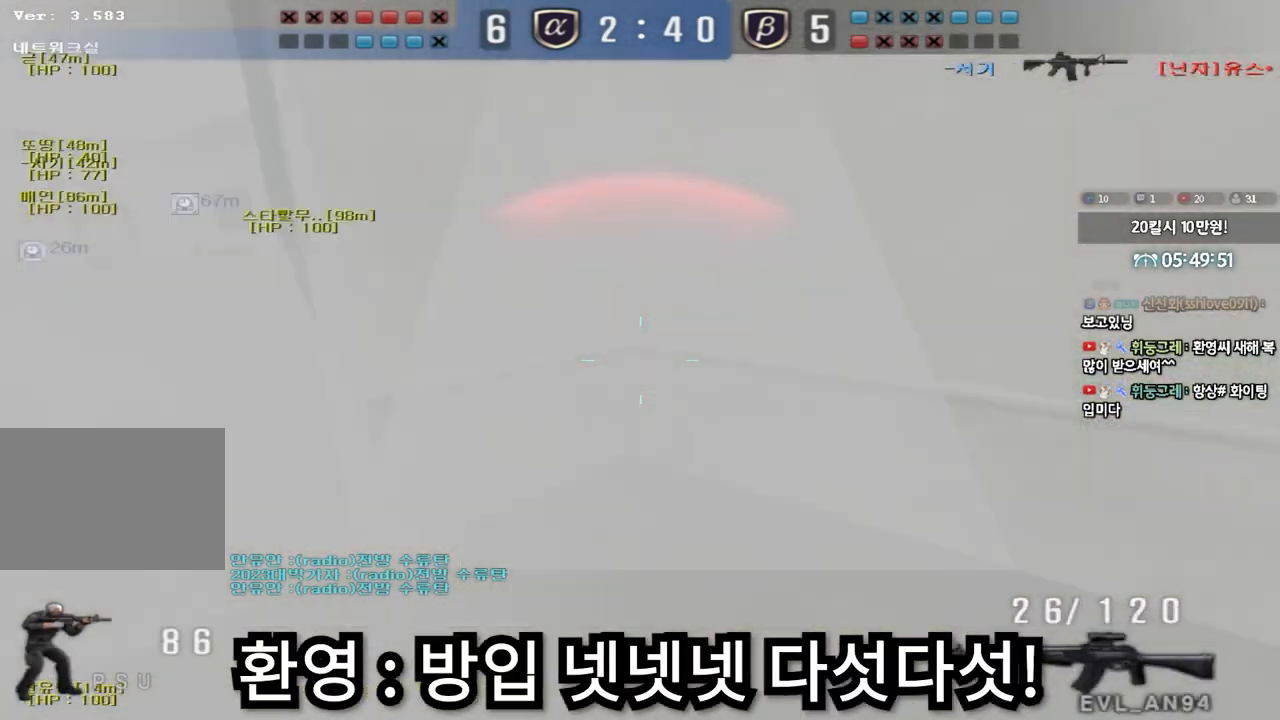
{"keys": ["a", "w"], "events": []}
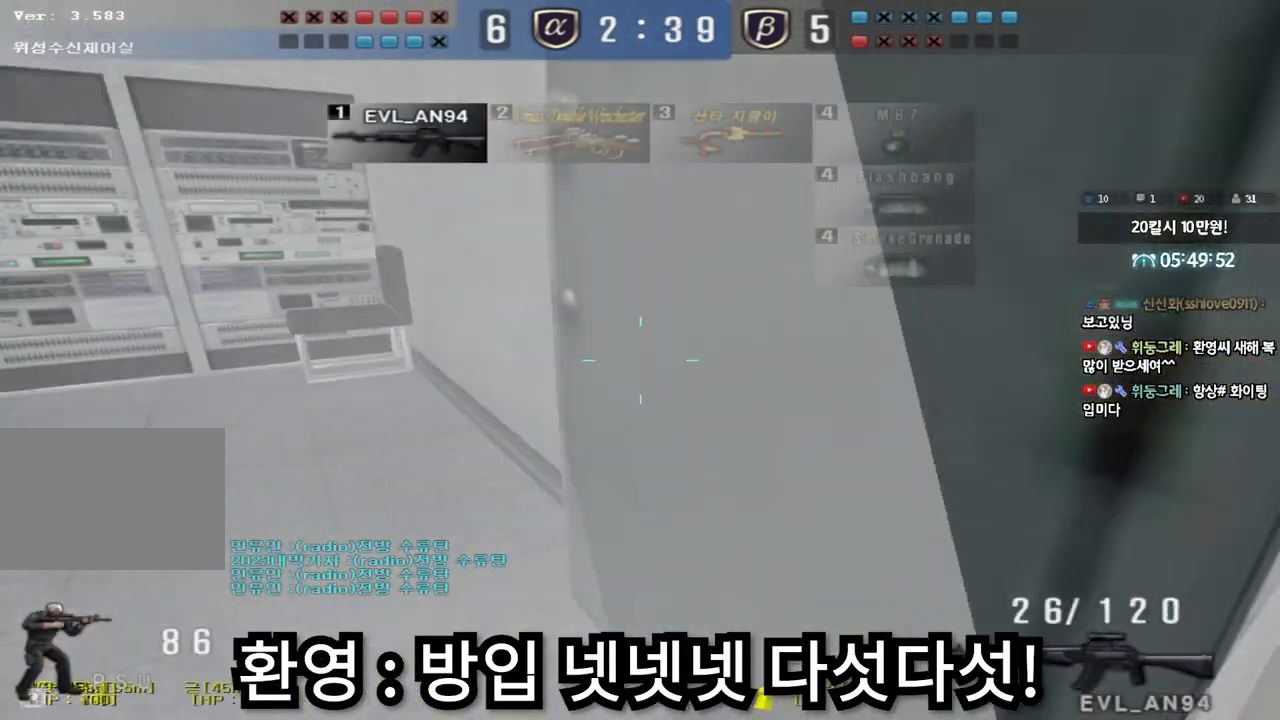
{"keys": ["d", "s"], "events": [[67, "ctrl", "down"], [67, "w", "up"], [83, "a", "up"], [183, "a", "down"], [183, "s", "down"], [200, "ctrl", "up"], [350, "a", "up"], [367, "d", "down"]]}
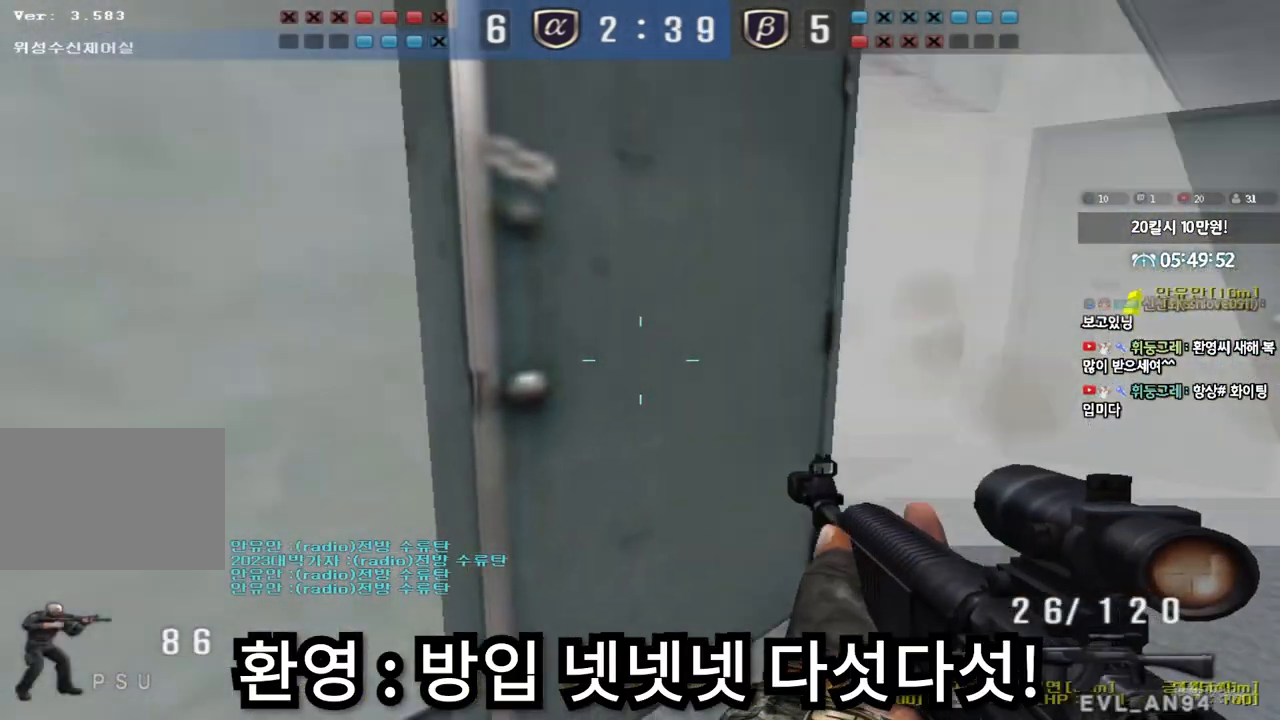
{"keys": ["ctrl"], "events": [[17, "ctrl", "down"], [33, "d", "up"], [50, "s", "up"], [50, "space", "down"], [117, "ctrl", "up"], [117, "d", "down"], [133, "s", "down"], [133, "space", "up"], [217, "ctrl", "down"], [317, "ctrl", "up"], [400, "ctrl", "down"], [450, "d", "up"], [467, "s", "up"]]}
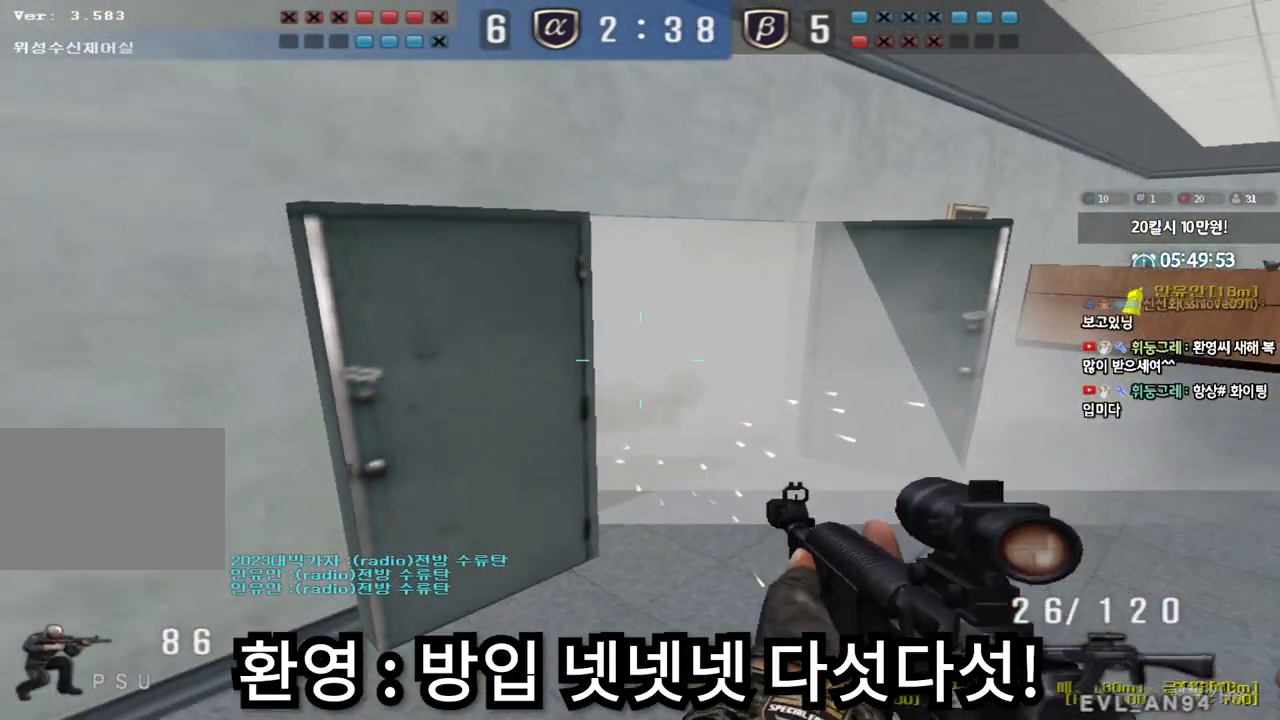
{"keys": ["a", "ctrl", "s"], "events": [[33, "d", "down"], [67, "w", "down"], [100, "ctrl", "up"], [283, "ctrl", "down"], [300, "d", "up"], [300, "w", "up"], [317, "space", "down"], [383, "a", "down"], [400, "ctrl", "up"], [400, "s", "down"], [400, "space", "up"], [500, "ctrl", "down"]]}
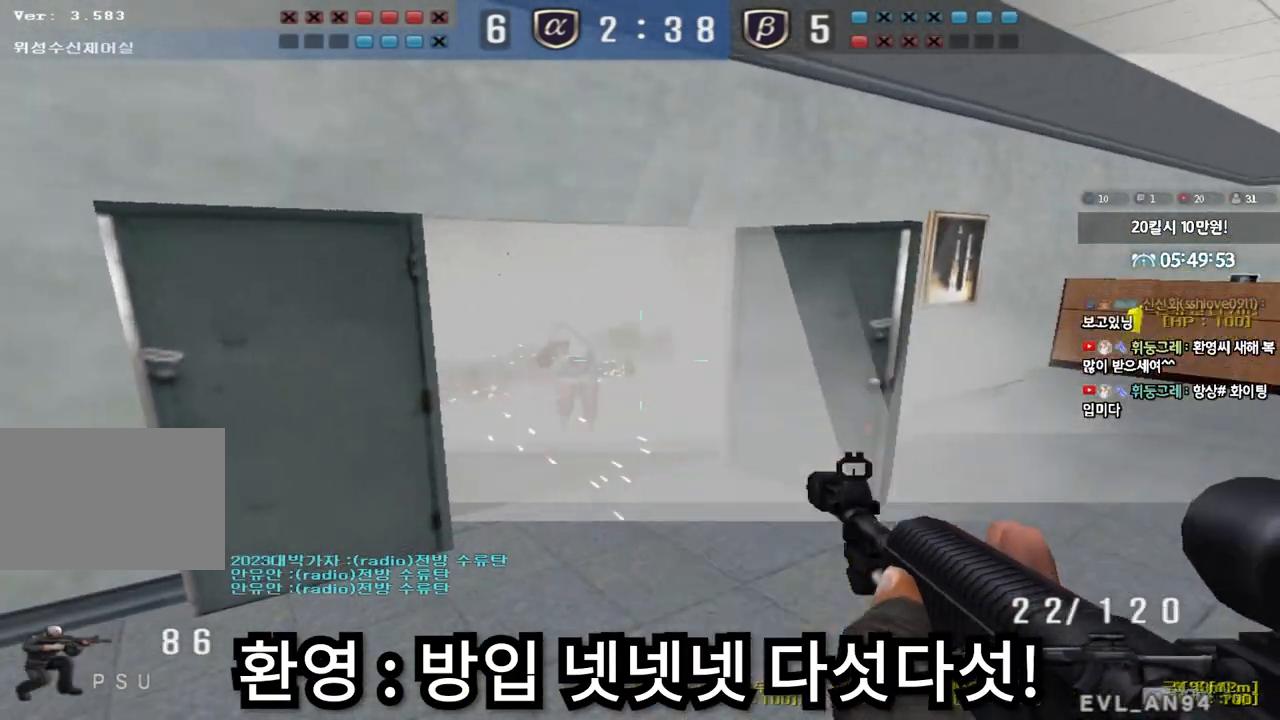
{"keys": ["d", "w"], "events": [[117, "ctrl", "up"], [200, "ctrl", "down"], [233, "s", "up"], [250, "a", "up"], [350, "d", "down"], [350, "w", "down"], [417, "ctrl", "up"]]}
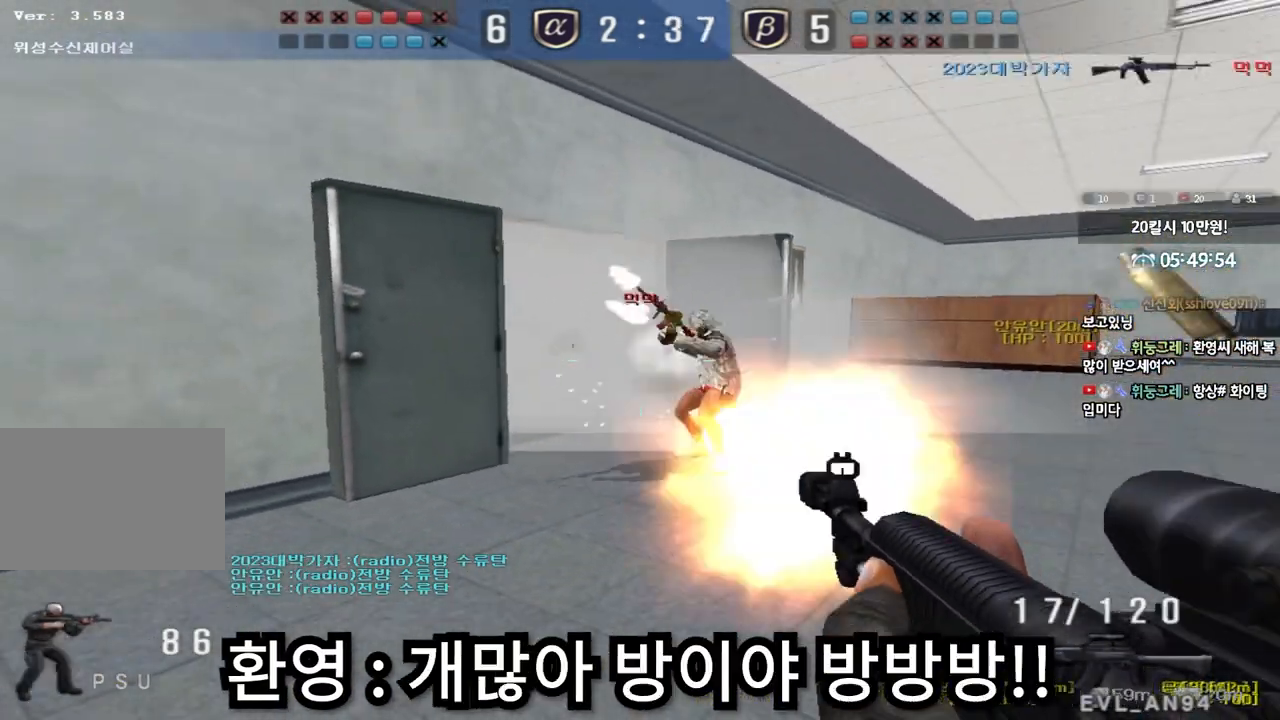
{"keys": ["ctrl", "d"], "events": [[83, "ctrl", "down"], [100, "d", "up"], [117, "space", "down"], [117, "w", "up"], [183, "d", "down"], [183, "s", "down"], [200, "ctrl", "up"], [200, "space", "up"], [283, "ctrl", "down"], [383, "ctrl", "up"], [450, "ctrl", "down"], [450, "s", "up"]]}
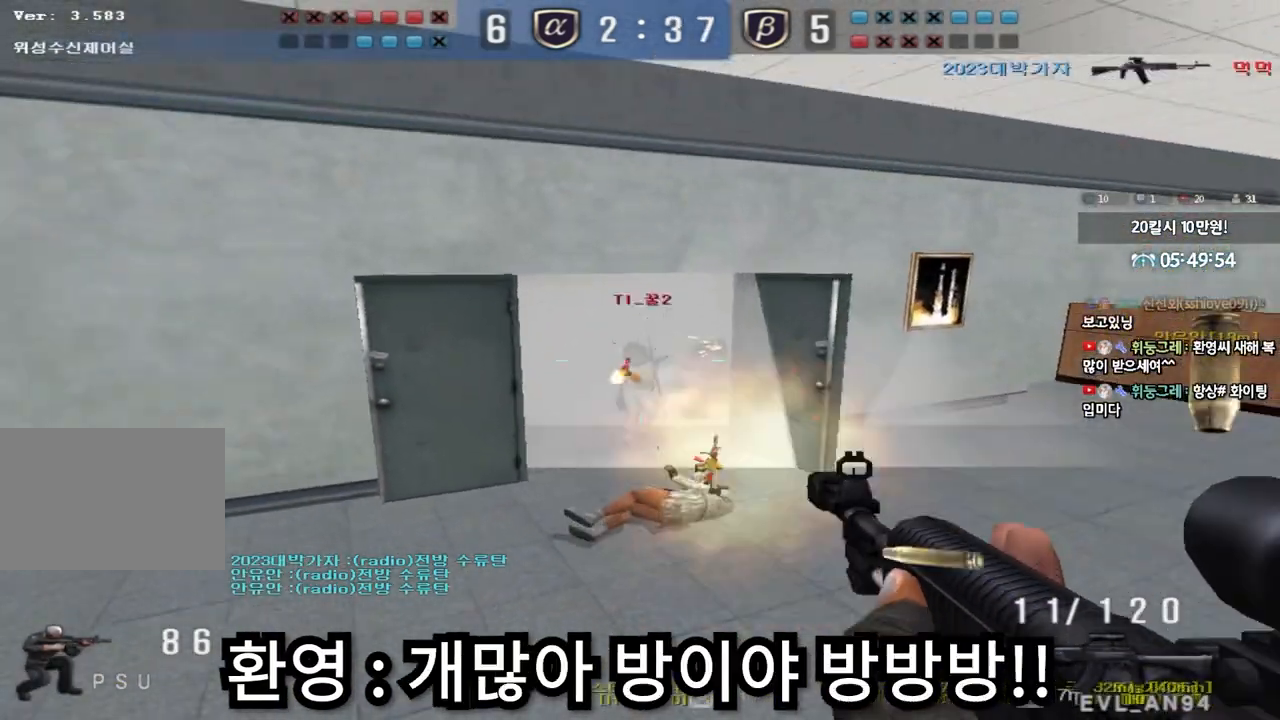
{"keys": ["ctrl", "space"], "events": [[50, "w", "down"], [100, "ctrl", "up"], [350, "ctrl", "down"], [350, "d", "up"], [367, "w", "up"], [383, "space", "down"]]}
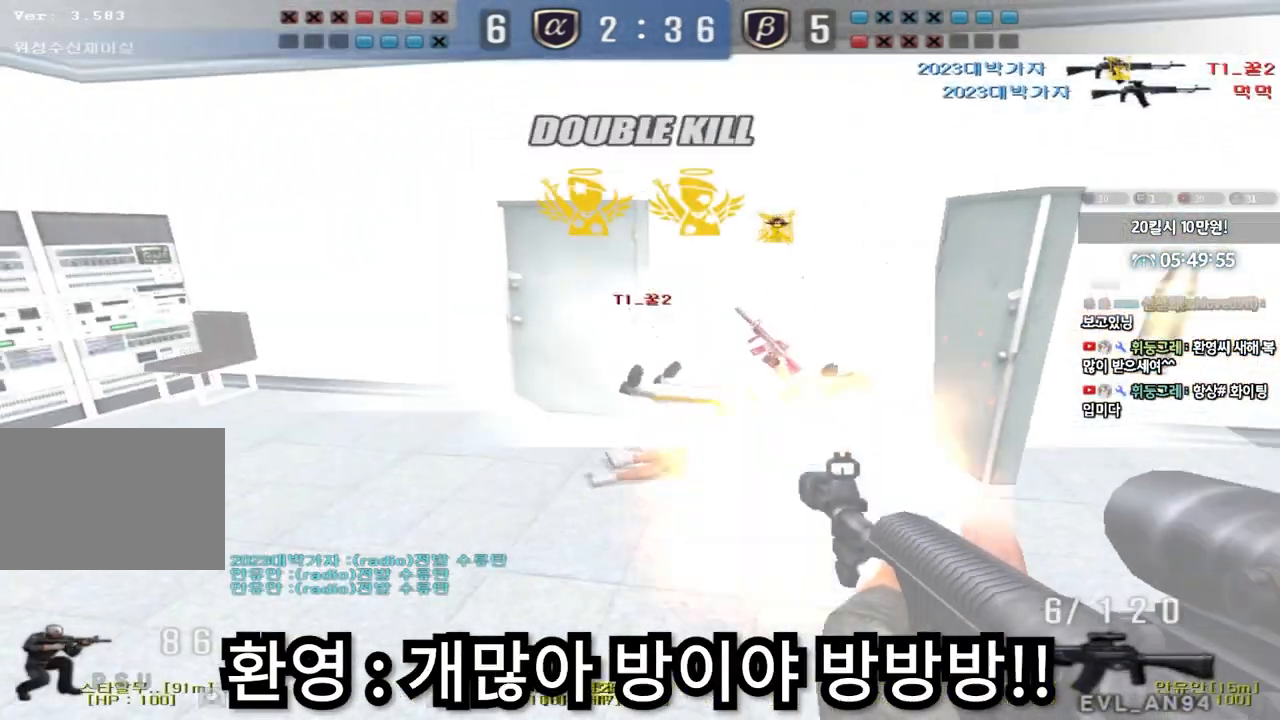
{"keys": ["d", "w"], "events": [[50, "space", "up"], [417, "ctrl", "up"], [467, "w", "down"], [483, "d", "down"]]}
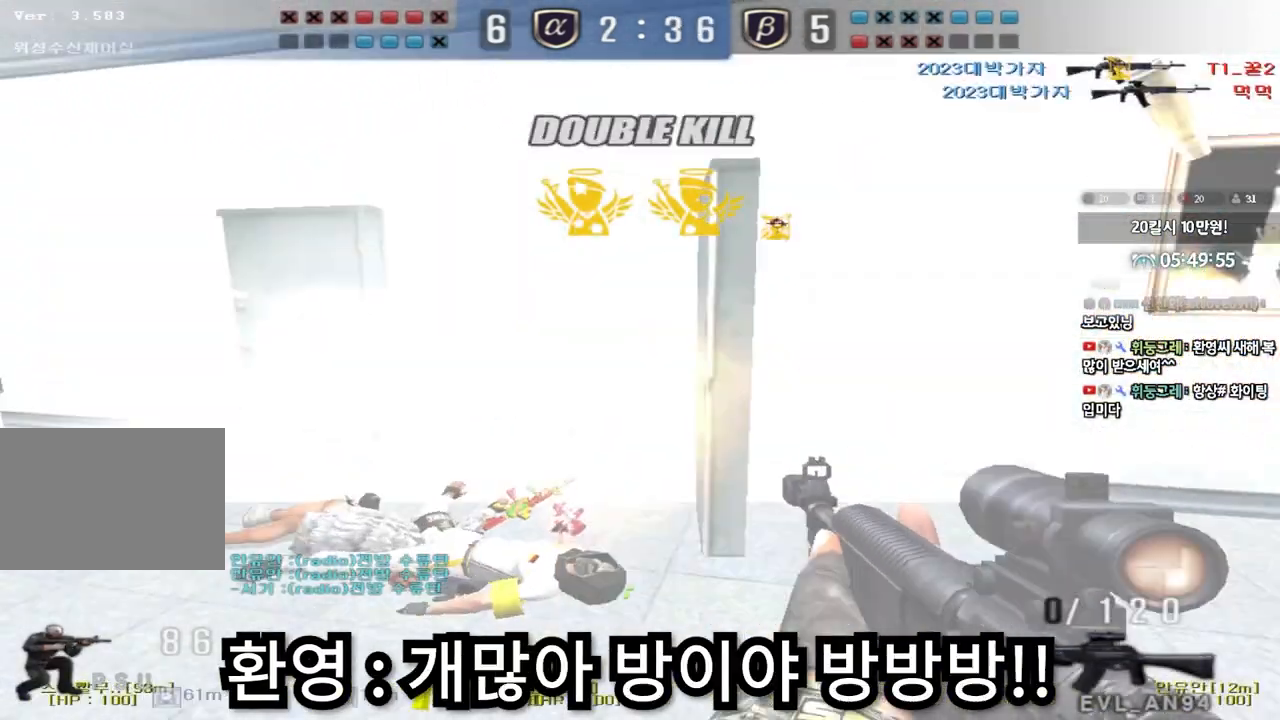
{"keys": ["a", "s"], "events": [[283, "ctrl", "down"], [300, "d", "up"], [300, "w", "up"], [317, "space", "down"], [383, "a", "down"], [400, "s", "down"], [400, "space", "up"], [417, "ctrl", "up"]]}
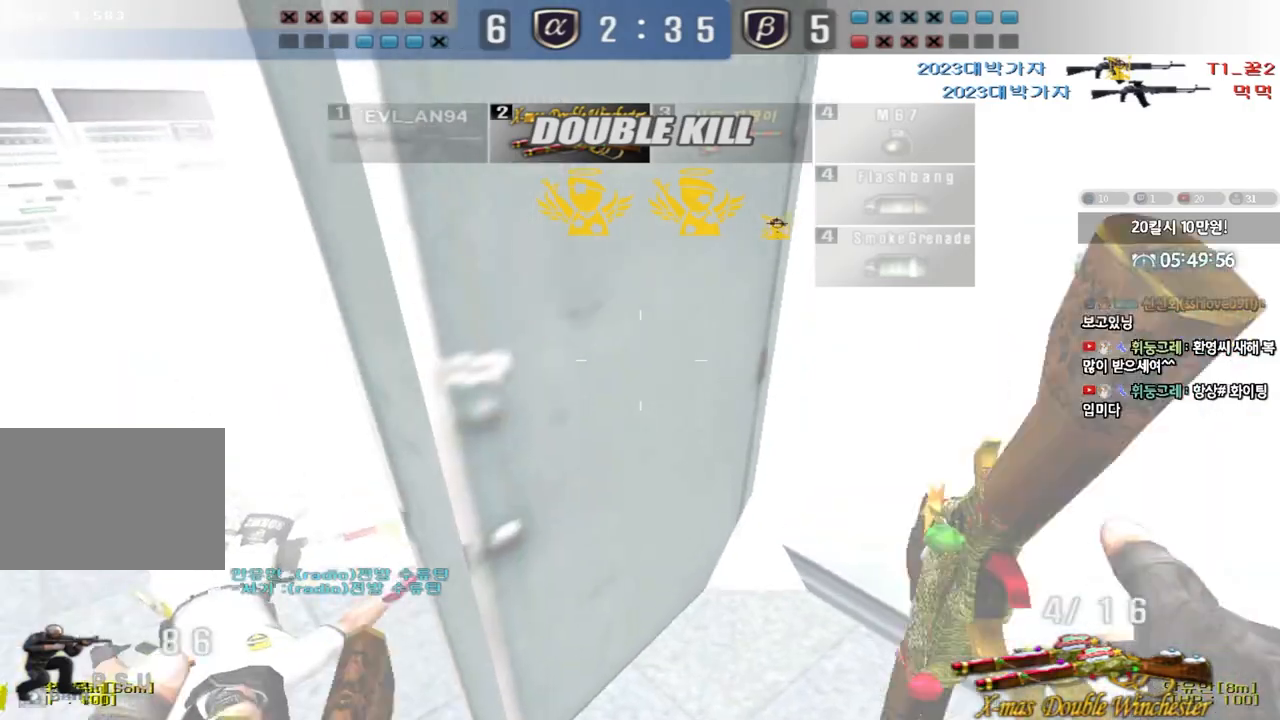
{"keys": ["d", "w"], "events": [[17, "ctrl", "down"], [117, "ctrl", "up"], [200, "ctrl", "down"], [217, "s", "up"], [317, "ctrl", "up"], [350, "w", "down"], [467, "a", "up"], [467, "d", "down"]]}
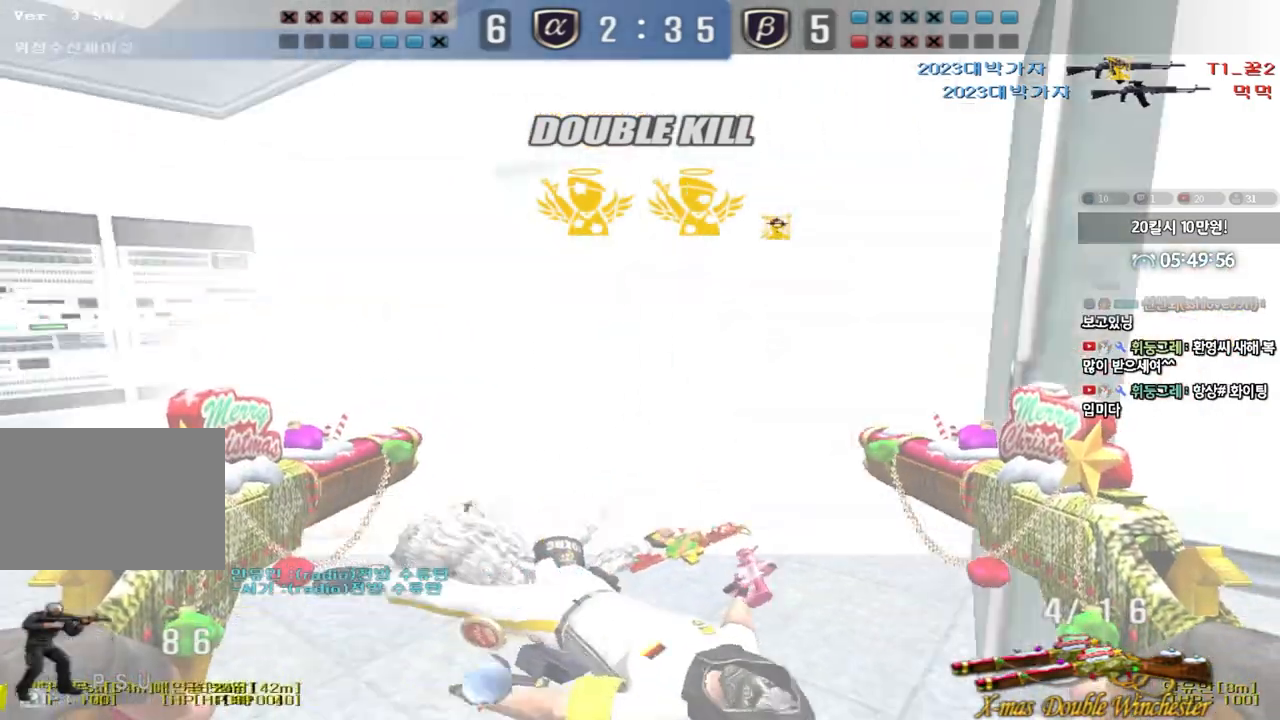
{"keys": ["ctrl", "space"]}
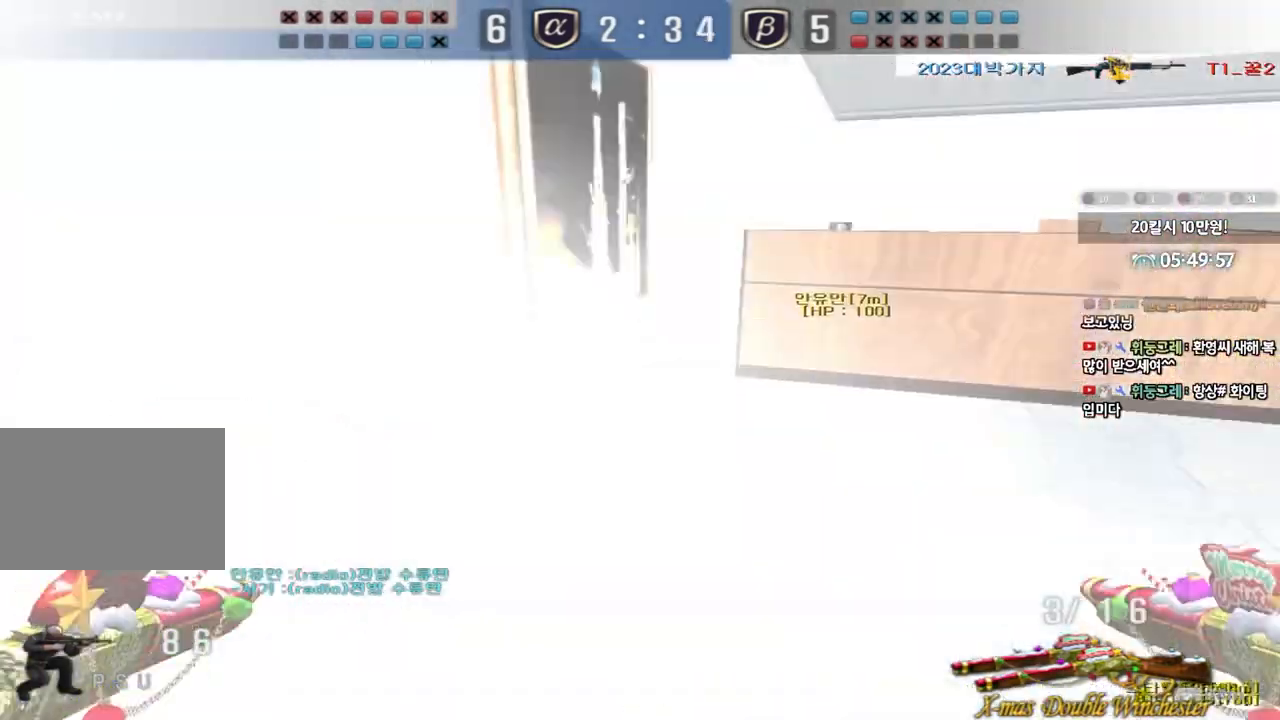
{"keys": ["d", "w"], "events": [[17, "space", "up"], [100, "w", "down"], [117, "ctrl", "up"], [167, "r", "down"], [200, "a", "down"], [267, "r", "up"], [333, "r", "down"], [383, "a", "up"], [417, "r", "up"], [483, "d", "down"]]}